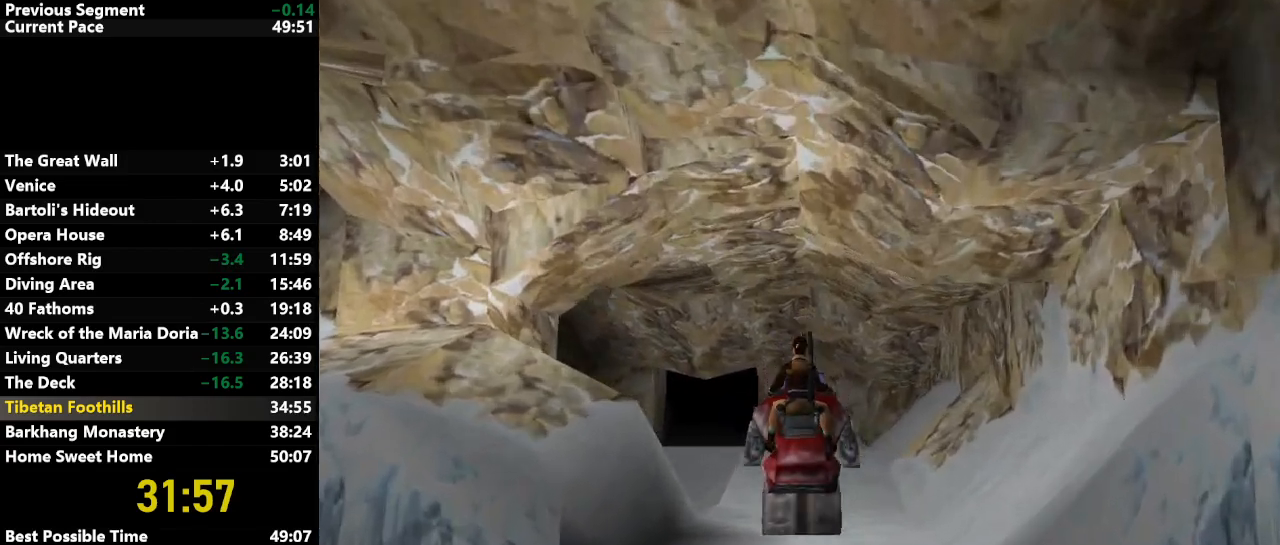
Gameplay with keyboard; each line is a JSON object with the keys held at the frame after it. "events" lists presses ("down") and releases ("up") of "action", "down", "draw", "escape", "f5", "f6", "flare", "jump", "l_med", "left", "look", "lstep", "right", "roll", "rstep", "s_med", "up" and "walk" between this image and that frame as [ms after this image, input, new state], when the widget could be followed in between. No other keys are recorded. Mouse input is not recorded. Key names are as the overlay labels them; some are game actions (e.g. jump) rather than physical keys.
{"keys": ["action", "up"], "events": []}
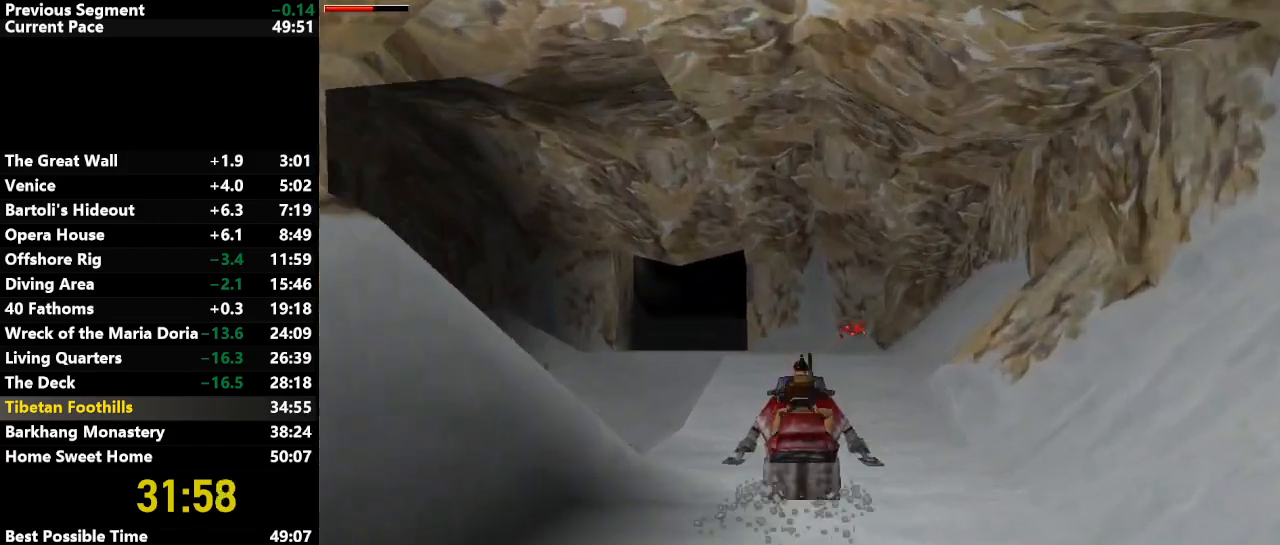
{"keys": ["action", "left", "up"], "events": [[17, "left", "down"], [117, "left", "up"], [300, "left", "down"]]}
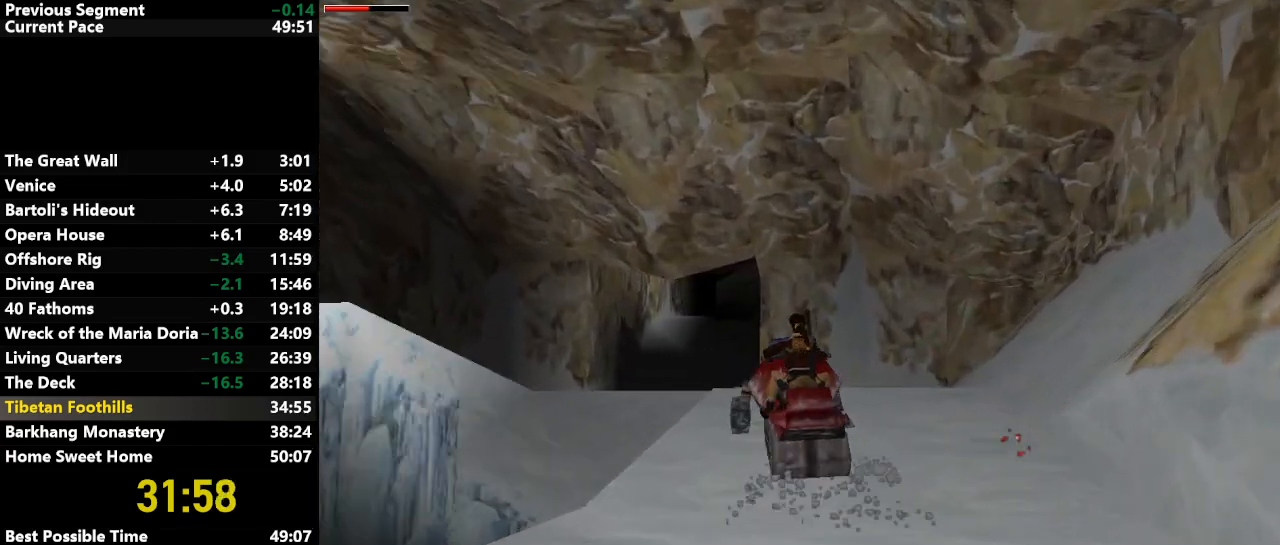
{"keys": ["action", "up"], "events": [[33, "left", "up"], [233, "left", "down"], [317, "left", "up"]]}
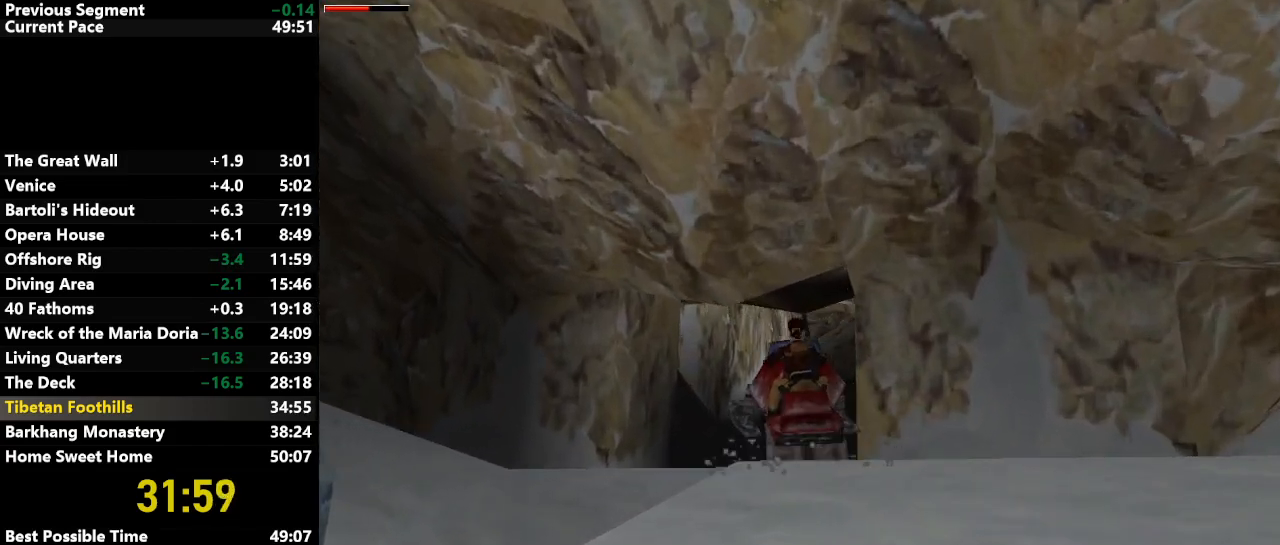
{"keys": ["action", "up"], "events": [[150, "left", "down"], [233, "left", "up"]]}
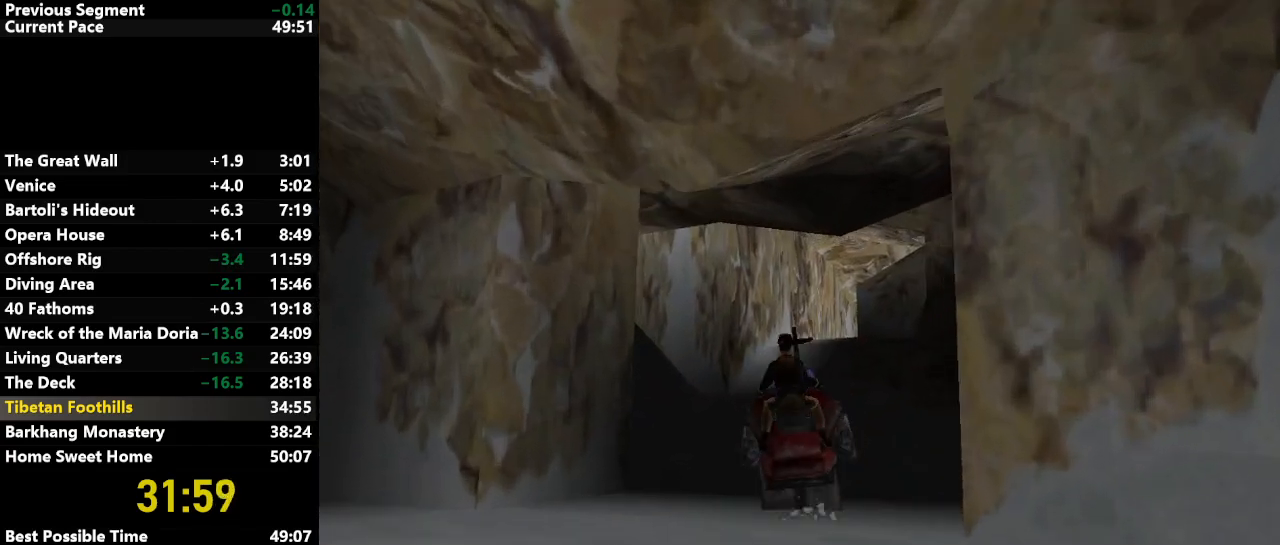
{"keys": ["action", "up"], "events": []}
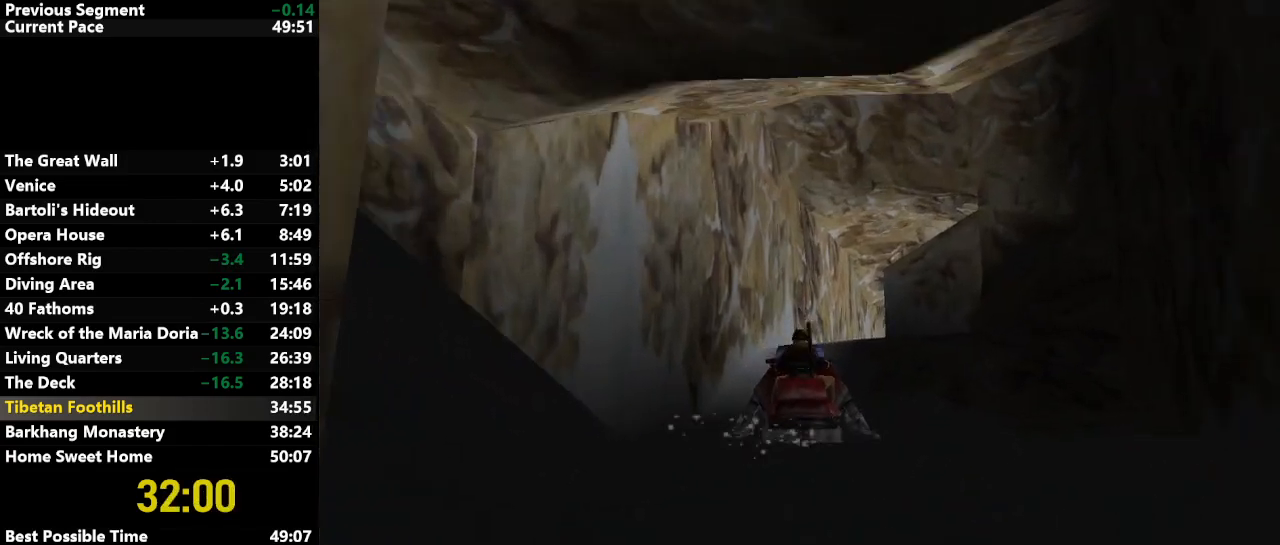
{"keys": ["action", "up"], "events": [[233, "right", "down"], [500, "right", "up"]]}
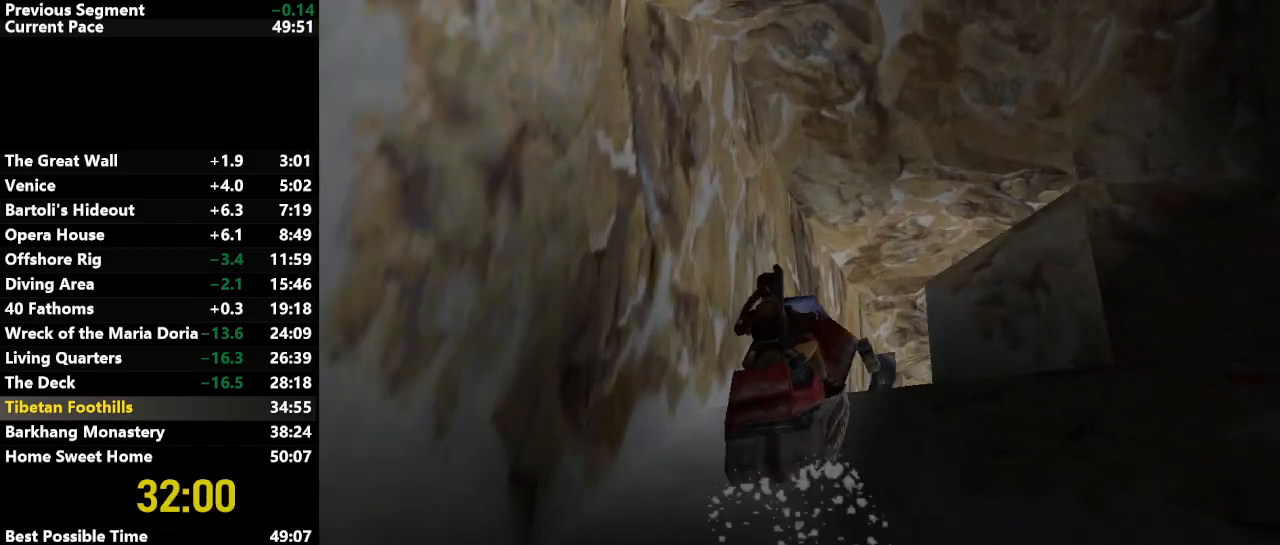
{"keys": ["right", "up"], "events": [[150, "right", "down"], [250, "action", "up"], [333, "right", "up"], [483, "right", "down"]]}
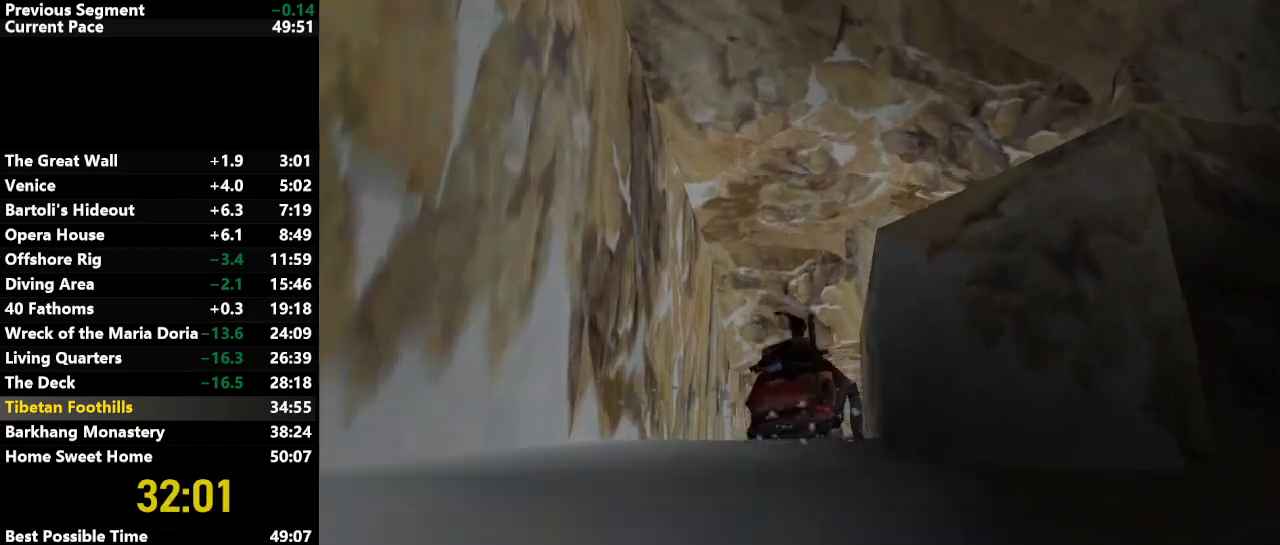
{"keys": ["up"], "events": [[117, "right", "up"], [250, "right", "down"], [350, "right", "up"]]}
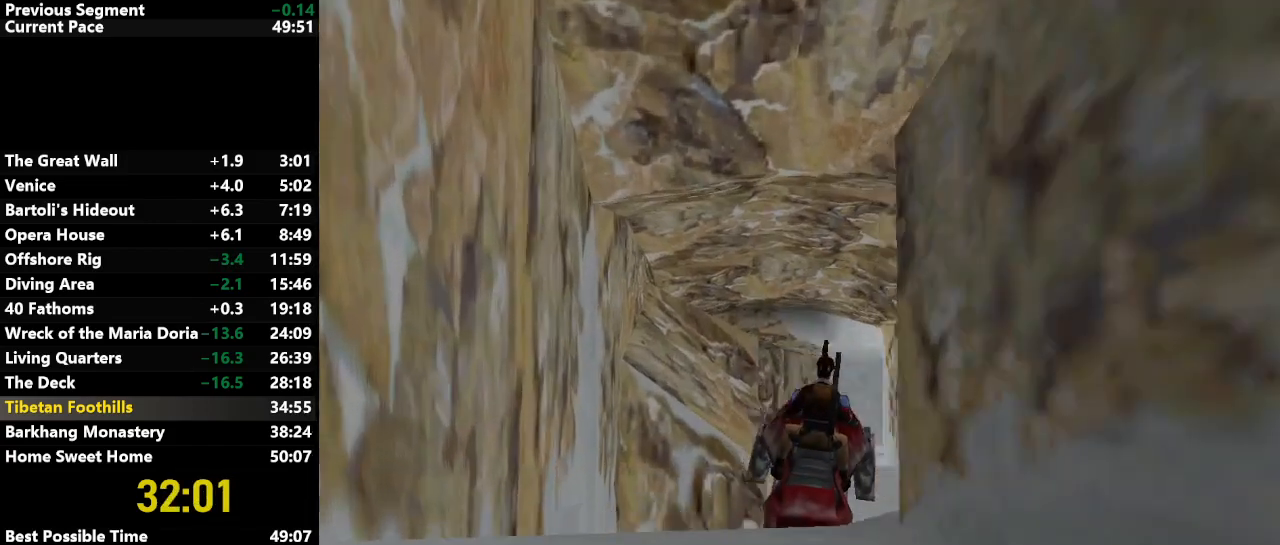
{"keys": ["left", "up"], "events": [[133, "right", "down"], [267, "right", "up"], [367, "left", "down"]]}
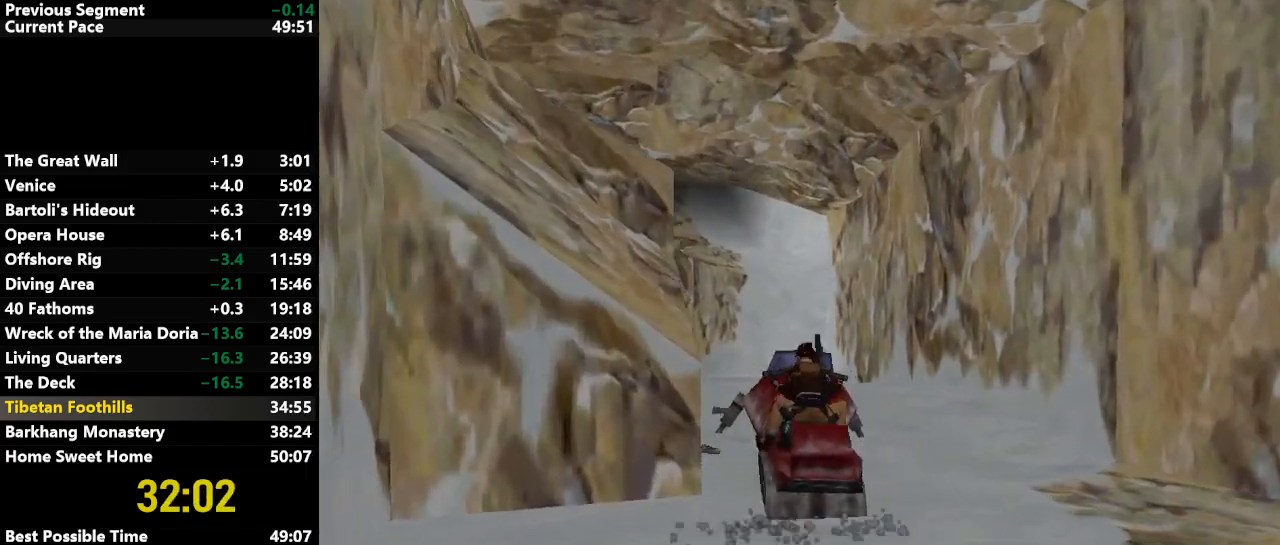
{"keys": ["up"], "events": [[50, "left", "up"]]}
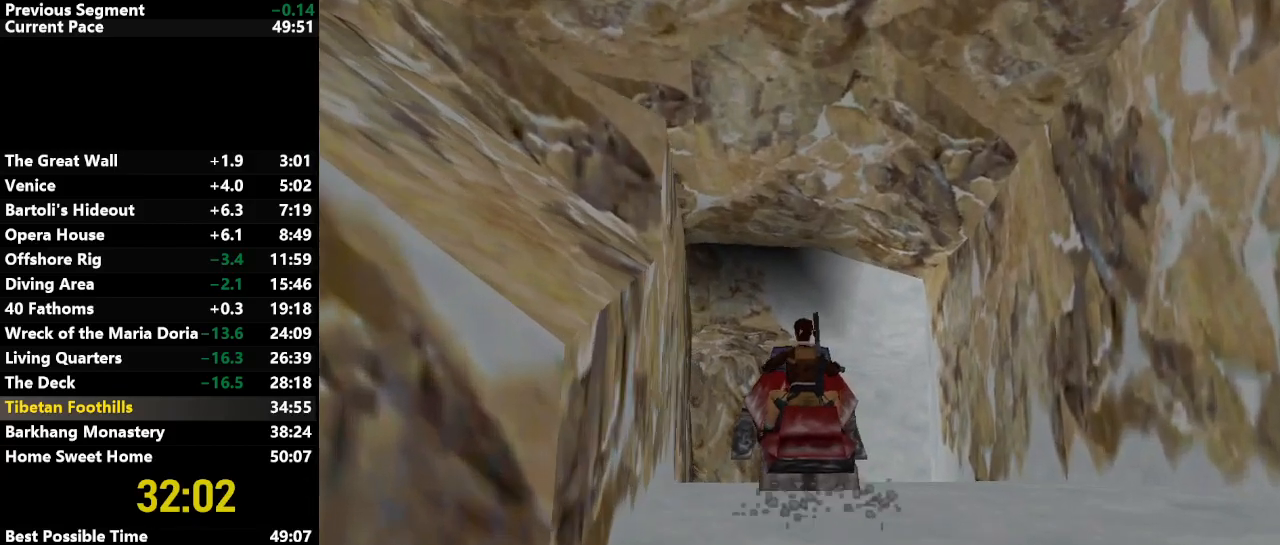
{"keys": ["right"], "events": [[17, "action", "down"], [117, "action", "up"], [350, "right", "down"], [483, "up", "up"]]}
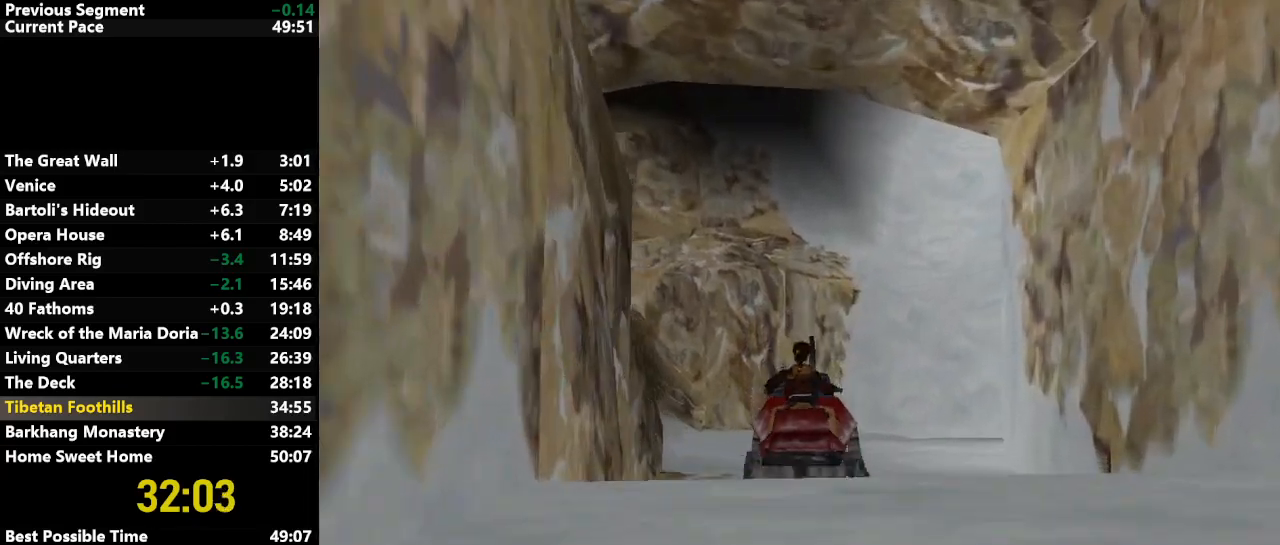
{"keys": ["down", "left"], "events": [[267, "down", "down"], [267, "right", "up"], [367, "left", "down"]]}
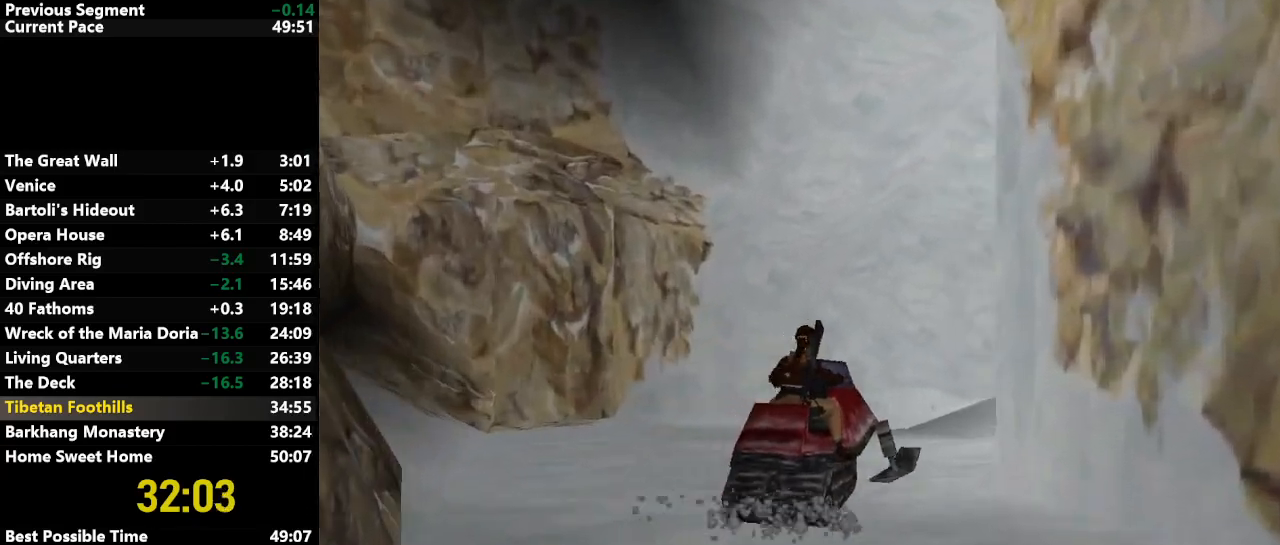
{"keys": [], "events": [[183, "down", "up"], [183, "left", "up"], [333, "right", "down"], [417, "right", "up"]]}
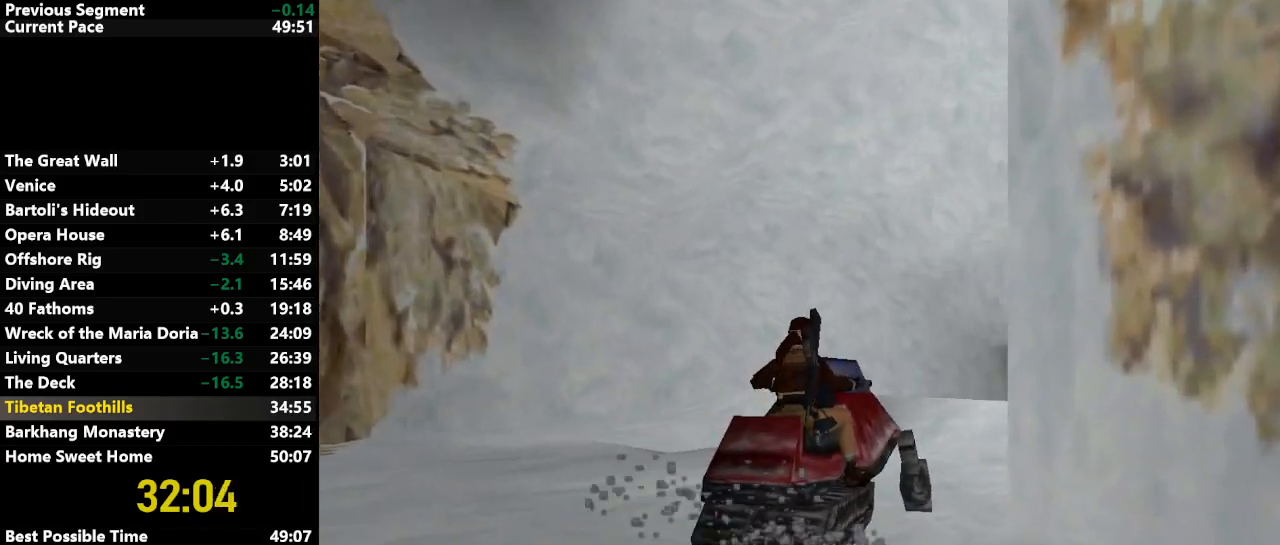
{"keys": ["right"], "events": [[17, "right", "down"], [200, "right", "up"], [483, "right", "down"]]}
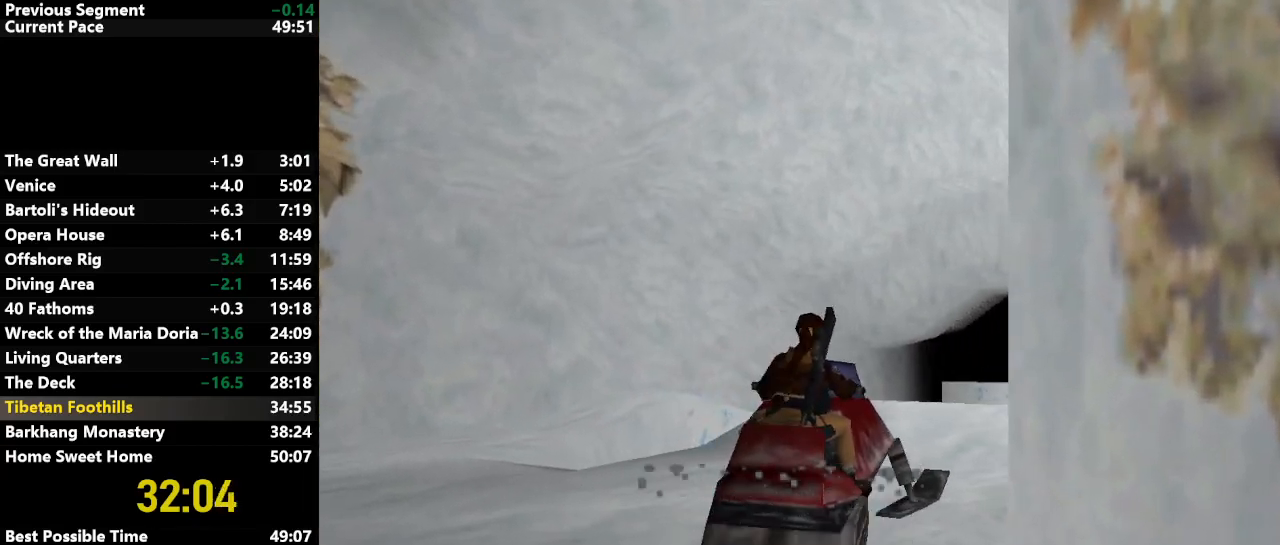
{"keys": ["action"], "events": [[83, "right", "up"], [417, "action", "down"], [417, "up", "down"], [450, "right", "down"], [500, "right", "up"], [500, "up", "up"]]}
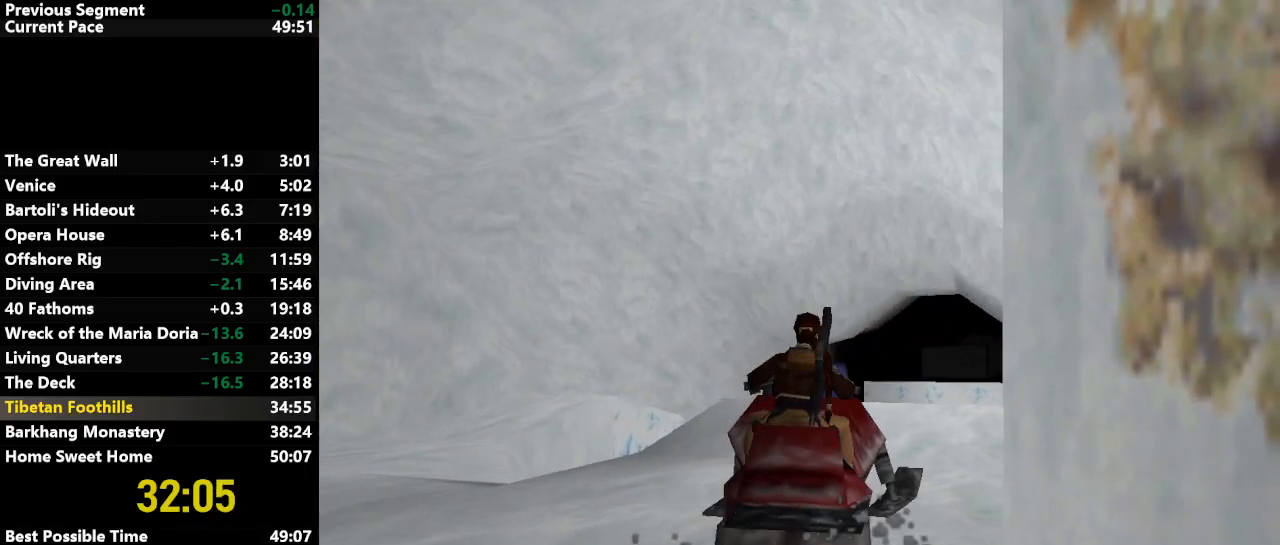
{"keys": ["action", "up"], "events": [[50, "up", "down"]]}
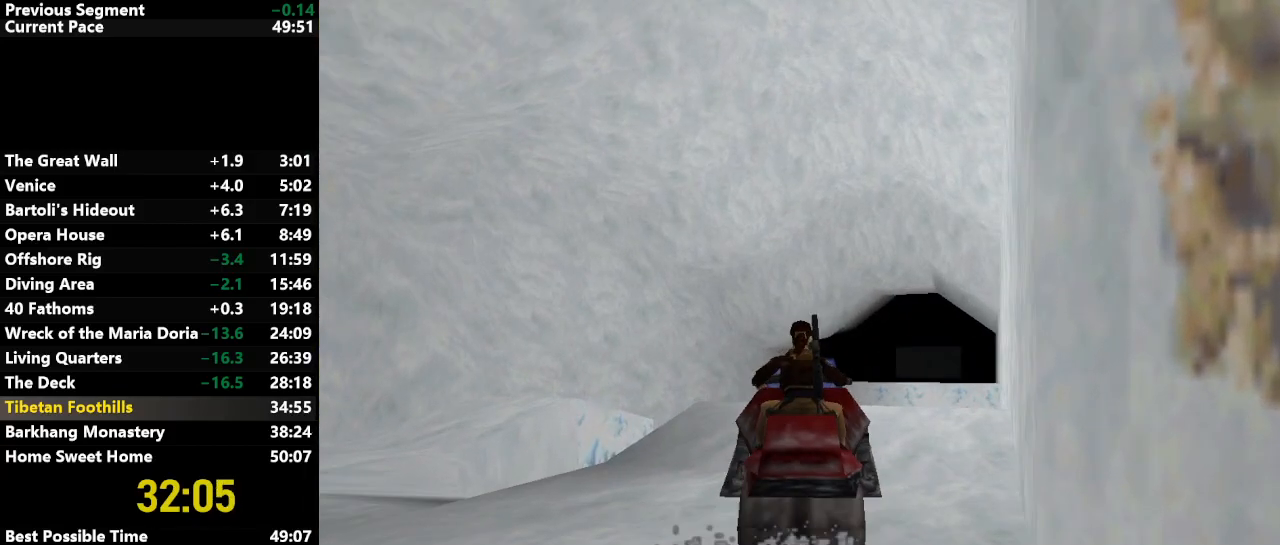
{"keys": ["action", "up"], "events": []}
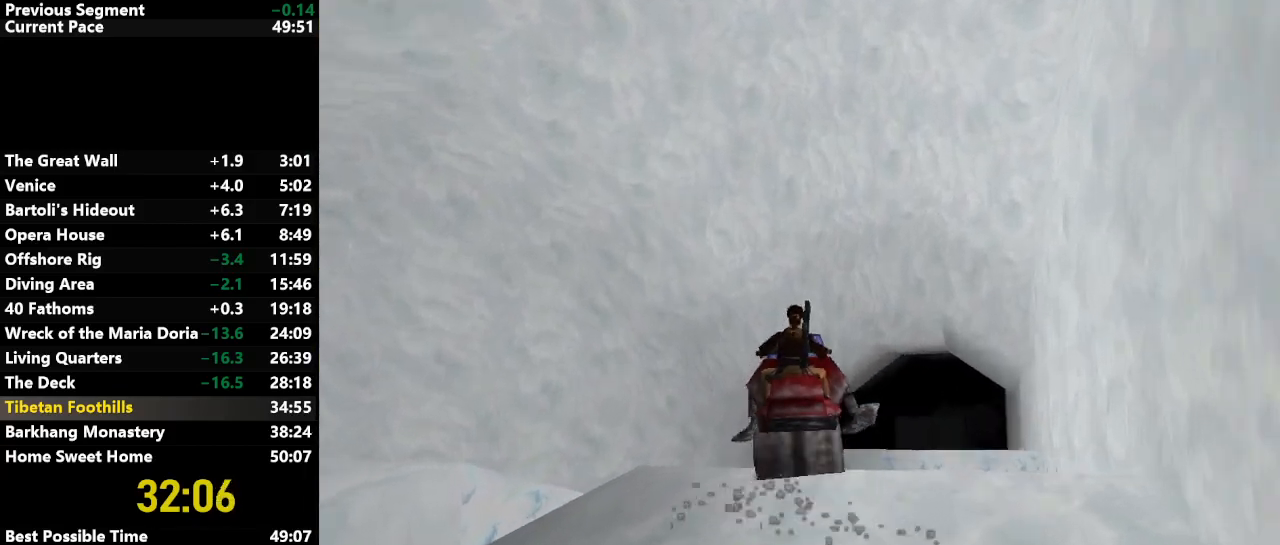
{"keys": ["action", "up"], "events": []}
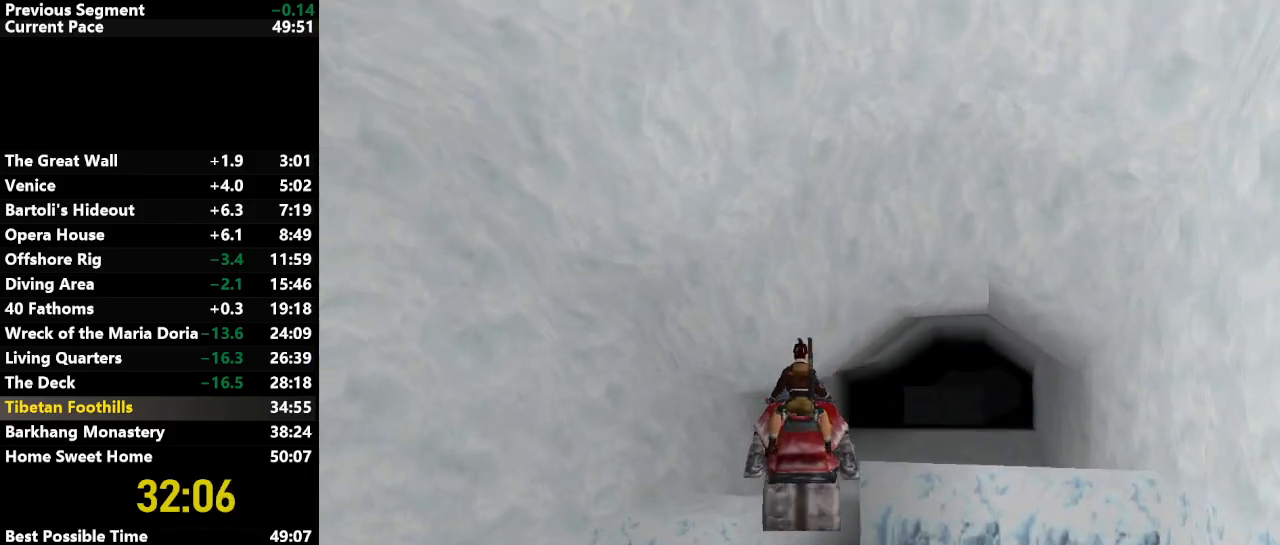
{"keys": ["action", "right", "up"], "events": [[467, "right", "down"]]}
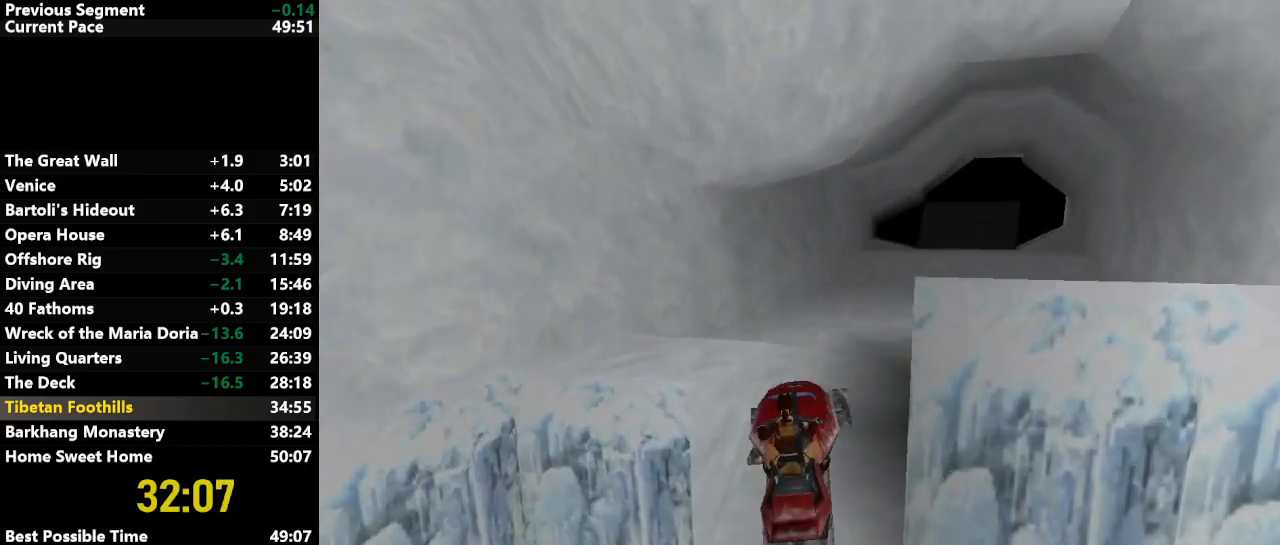
{"keys": ["action", "up"], "events": [[200, "right", "up"]]}
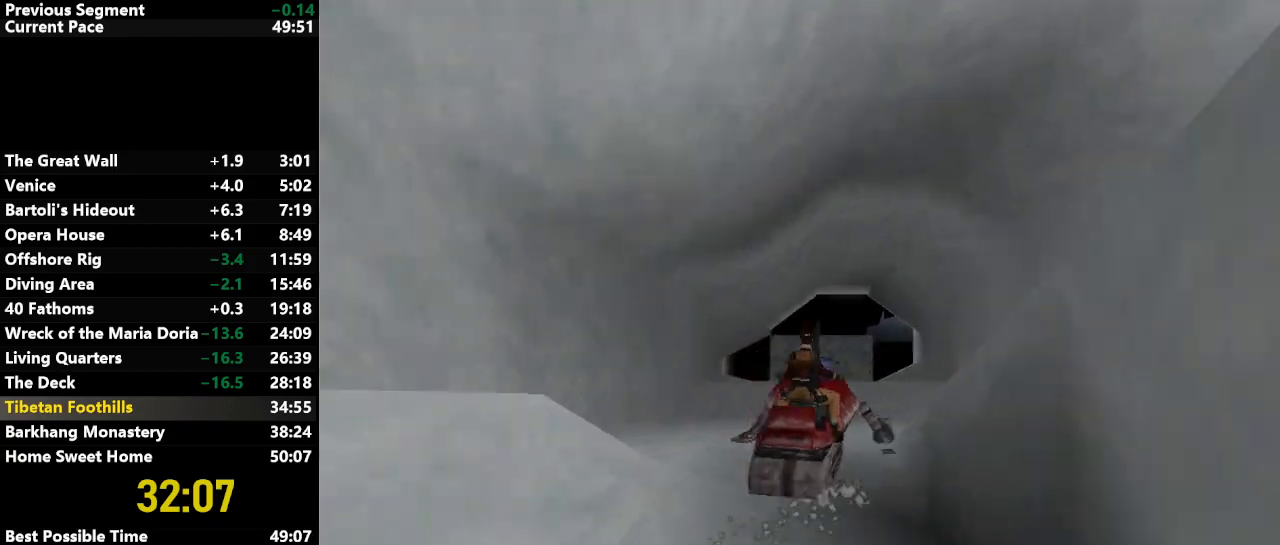
{"keys": ["action", "up"], "events": []}
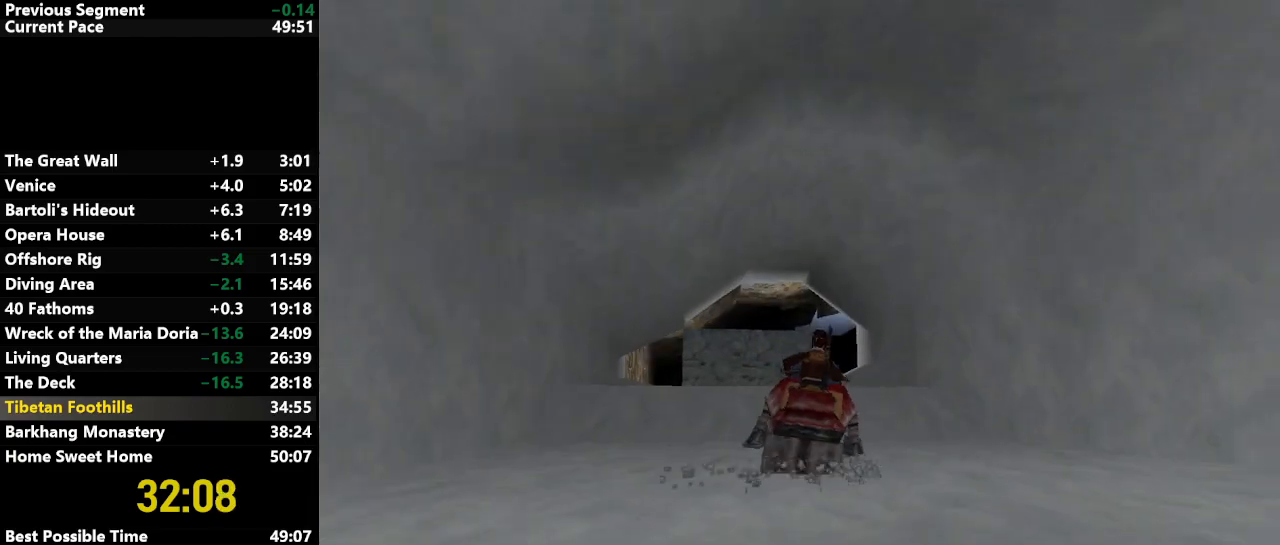
{"keys": ["action", "up"], "events": [[100, "right", "down"], [300, "right", "up"]]}
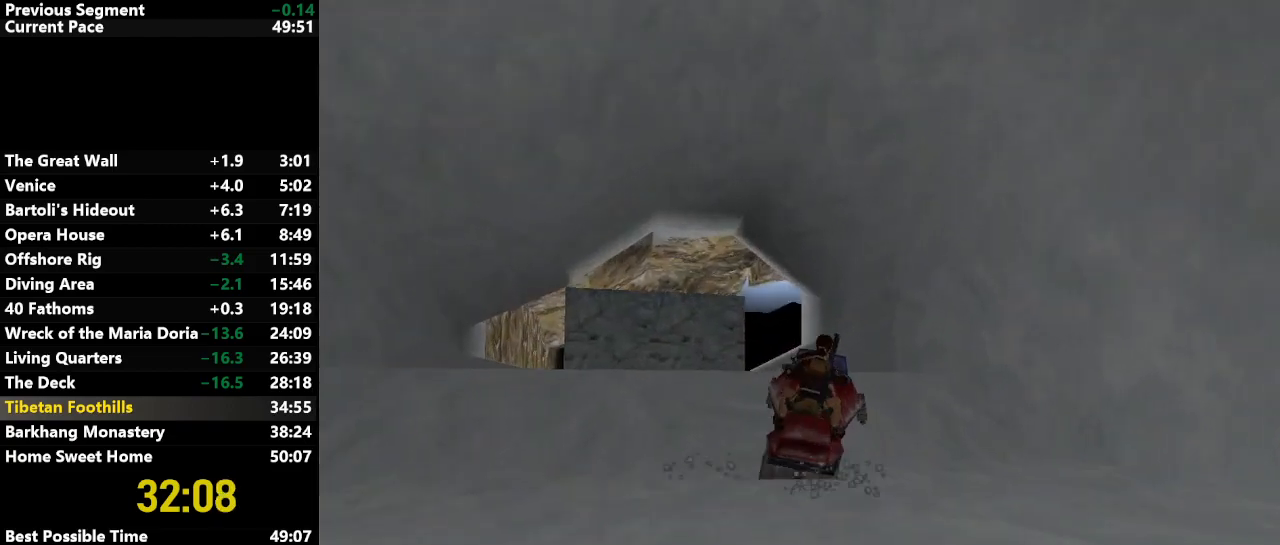
{"keys": ["action", "right", "up"], "events": [[217, "right", "down"]]}
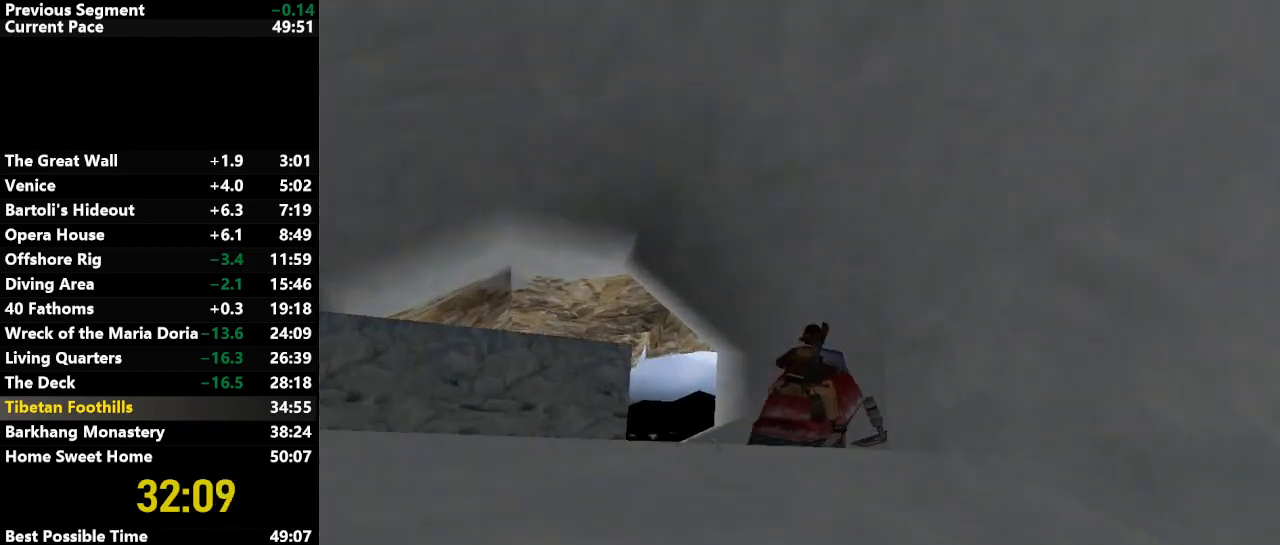
{"keys": ["action", "left", "up"], "events": [[417, "right", "up"], [467, "left", "down"]]}
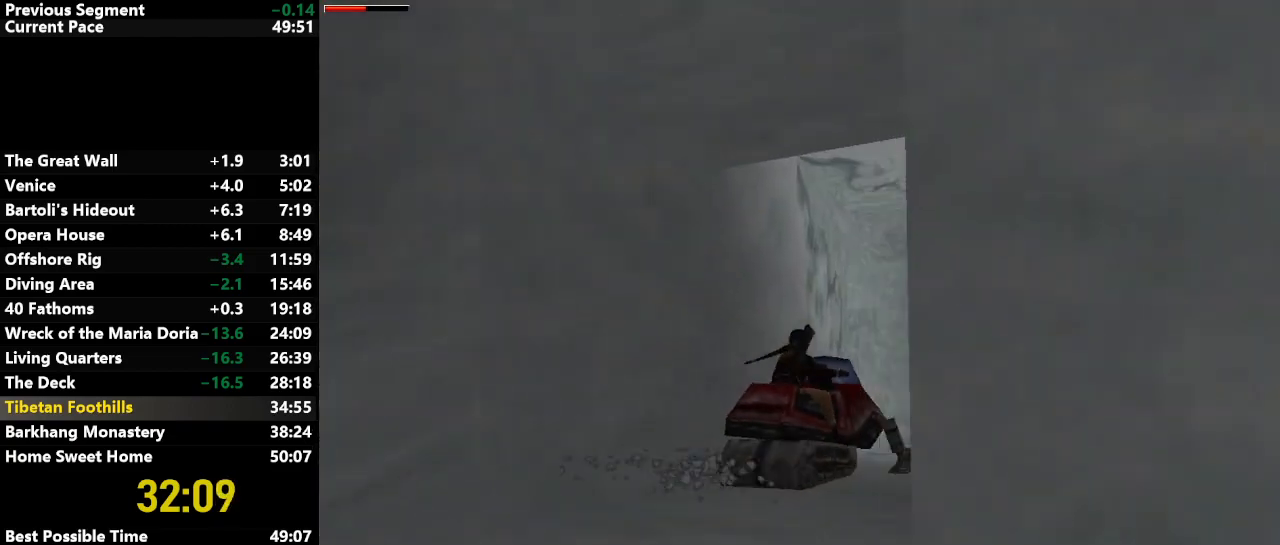
{"keys": ["action", "left"], "events": [[150, "up", "up"]]}
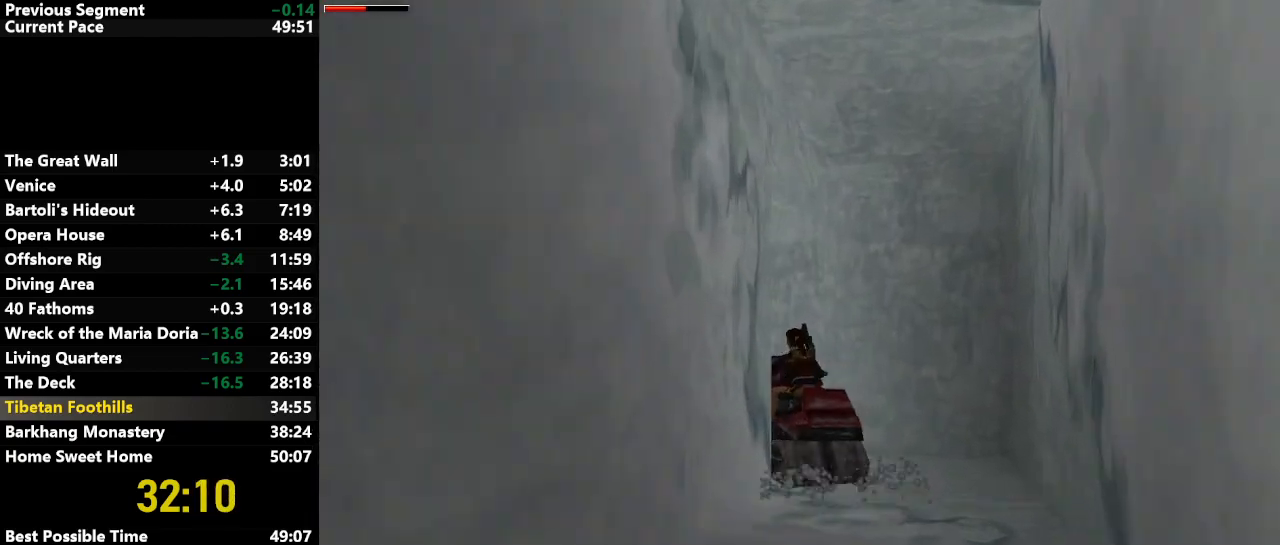
{"keys": ["action", "up"], "events": [[317, "up", "down"], [350, "left", "up"]]}
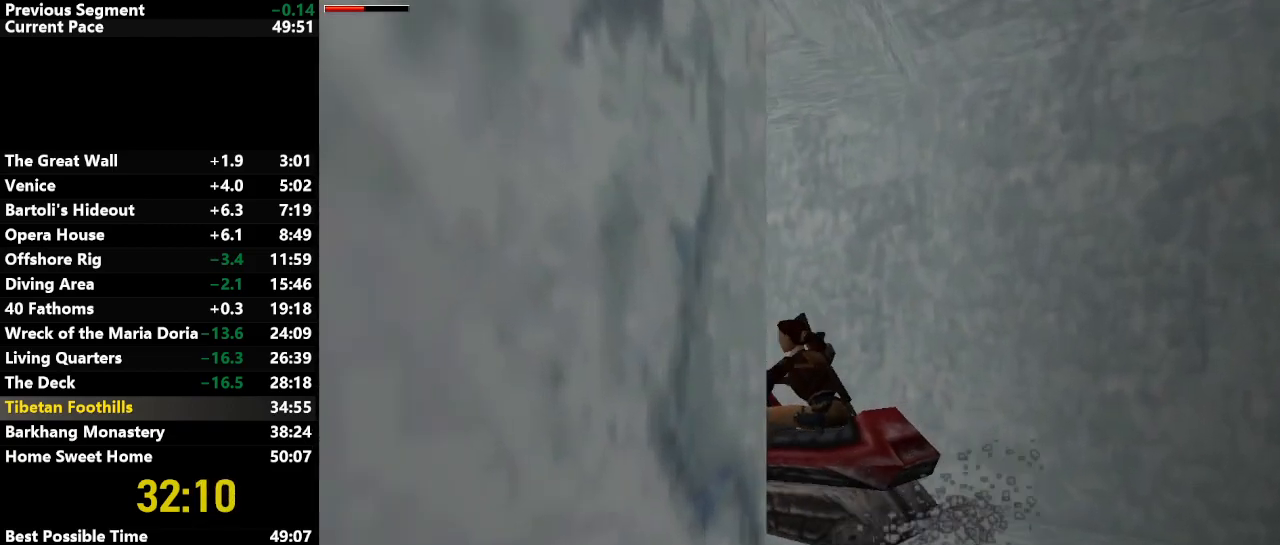
{"keys": ["action", "right", "up"], "events": [[367, "right", "down"]]}
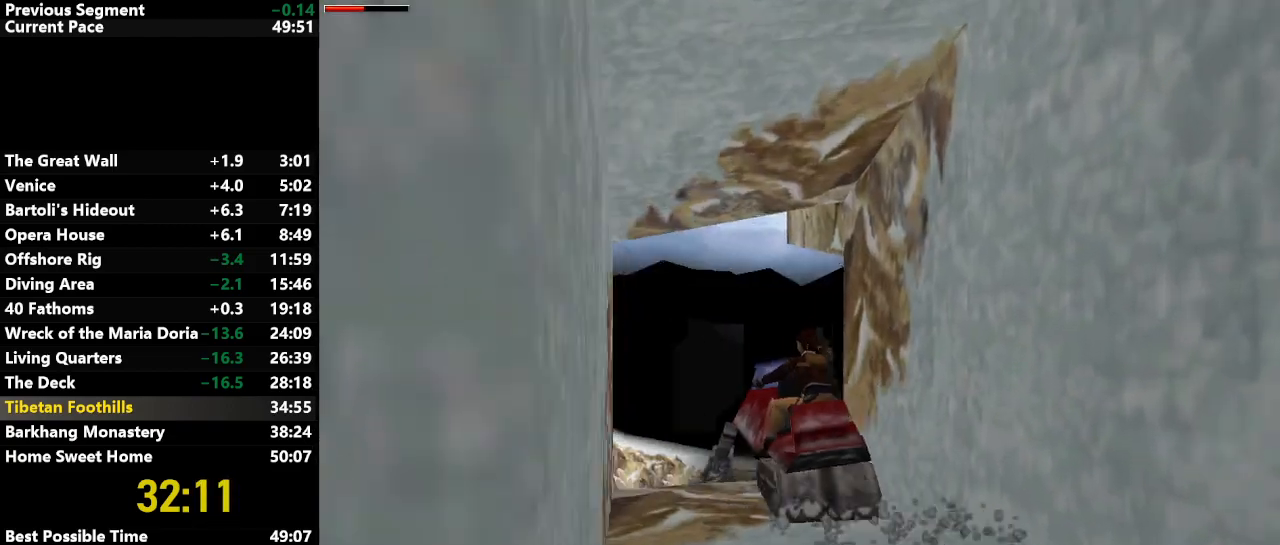
{"keys": ["action", "up"], "events": [[100, "right", "up"], [333, "right", "down"], [433, "right", "up"]]}
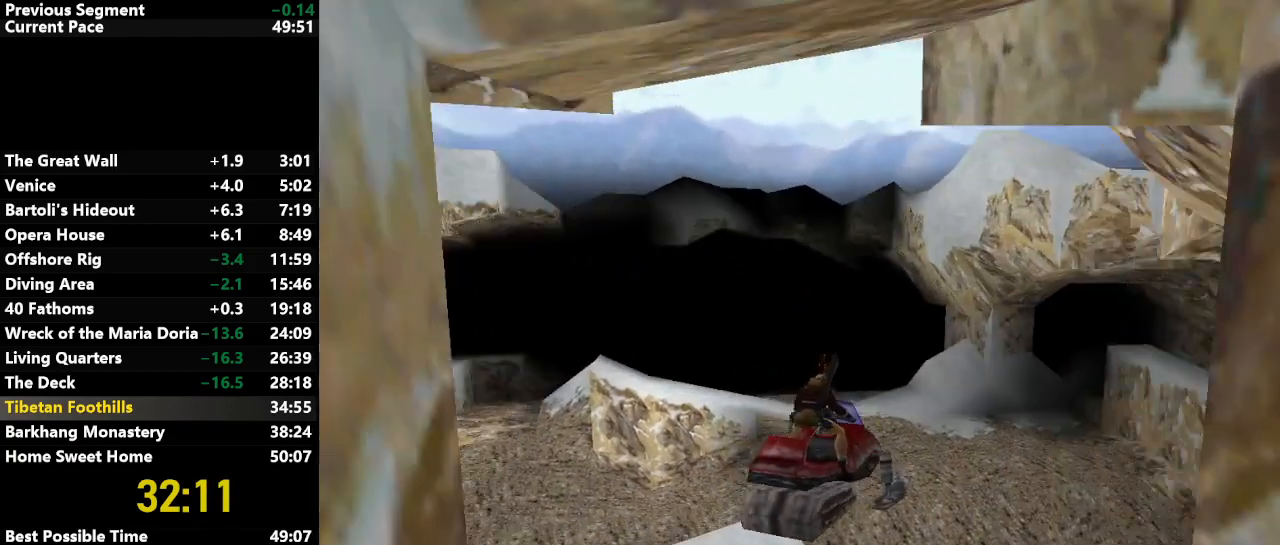
{"keys": ["action", "left", "up"], "events": [[33, "left", "down"]]}
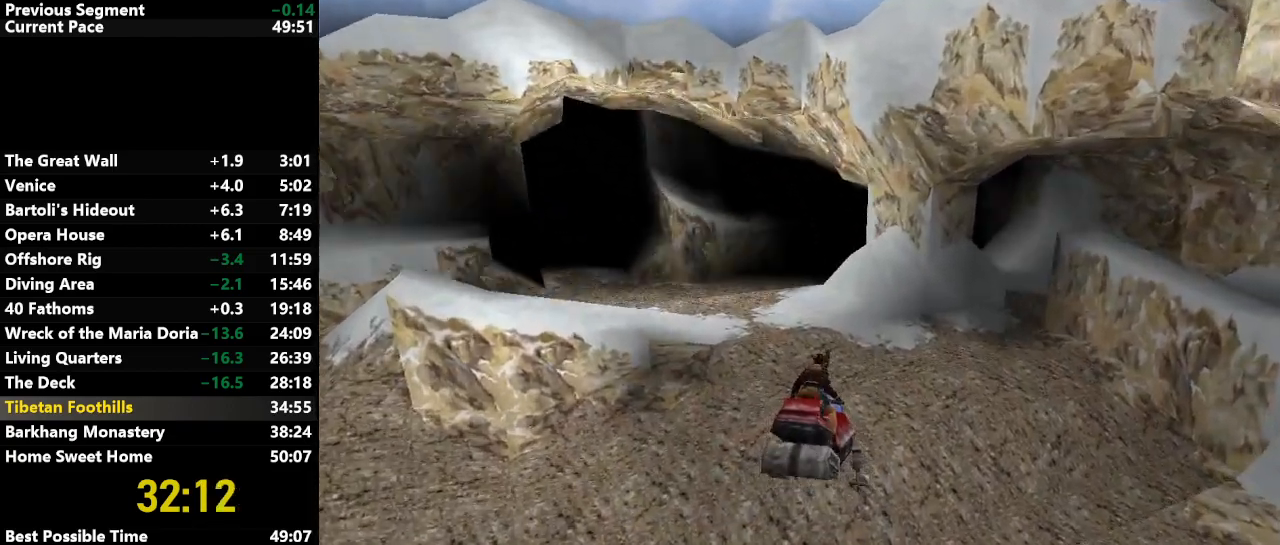
{"keys": ["action", "up"], "events": [[83, "left", "up"], [183, "left", "down"], [283, "left", "up"]]}